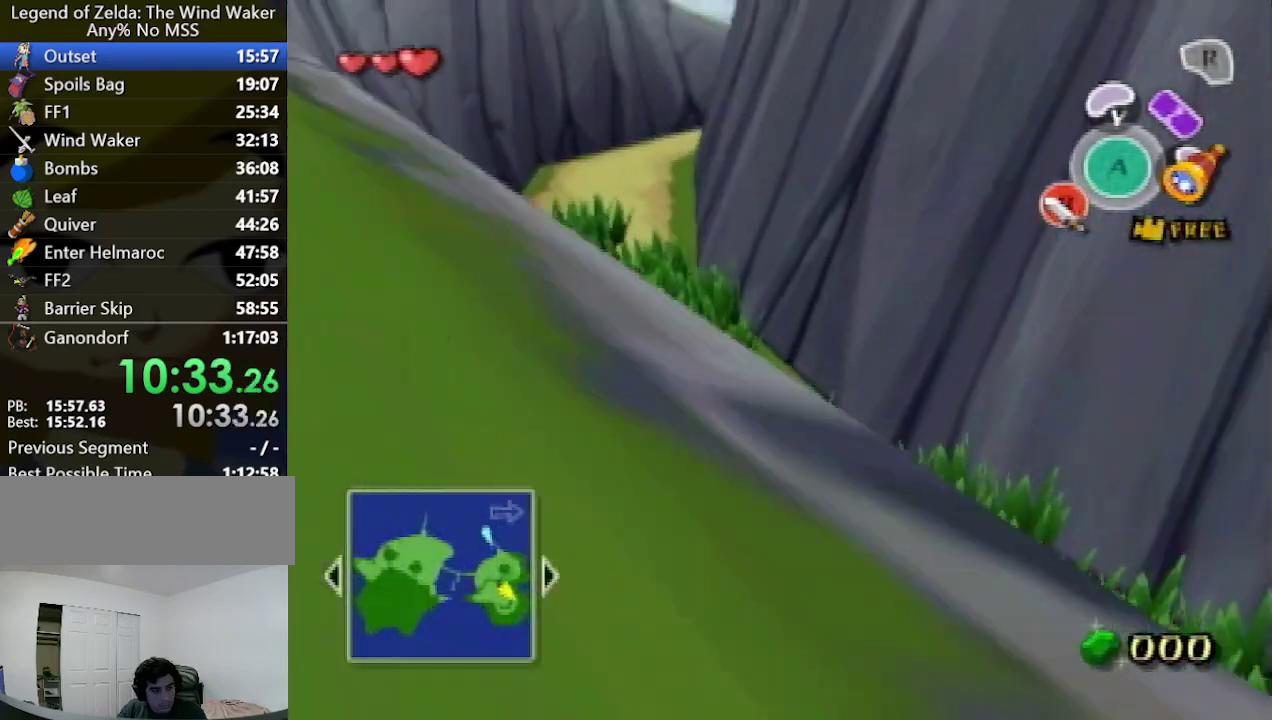
Gameplay with a controller (Nintendo layout); each line is a JSON object with the inputs held at the frame after it. "events" lists button and stick changes between this image and that frame as [ms after this image, input, new state], when the widget could be followed in between. Not read: L3 R3.
{"buttons": [], "left_stick": "up-left", "right_stick": "center", "events": [[100, "A", "down"], [200, "A", "up"]]}
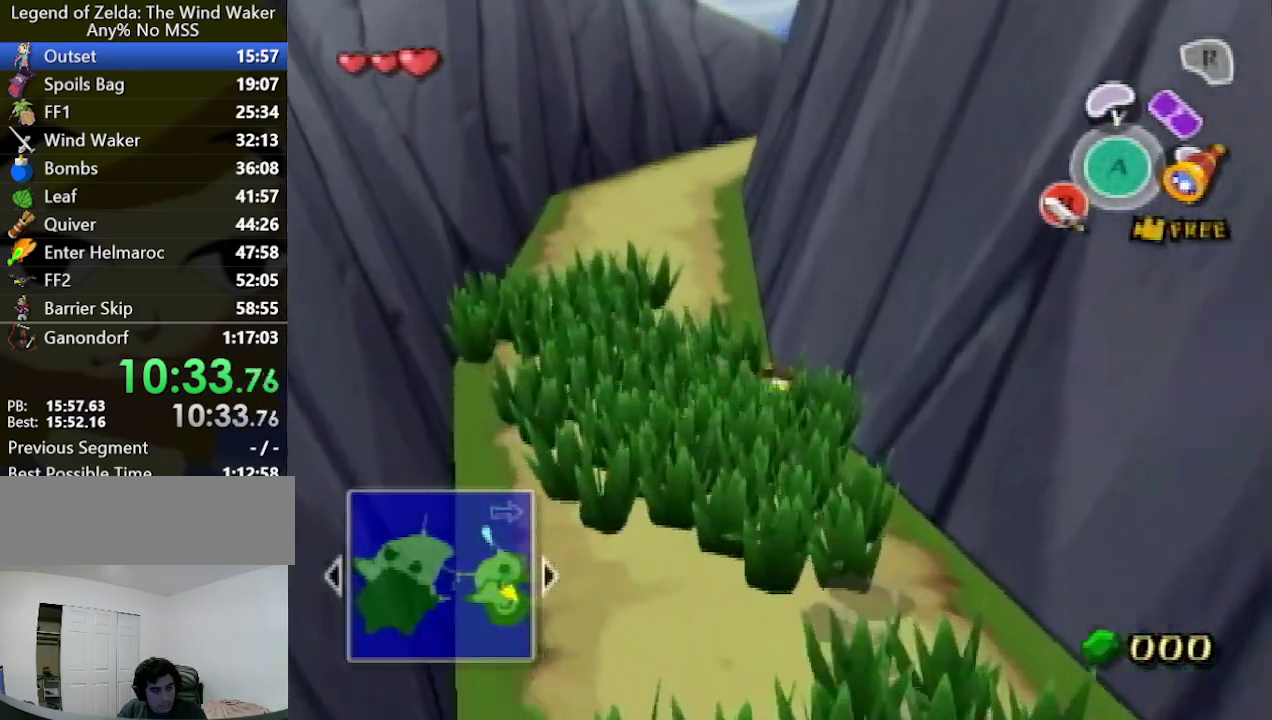
{"buttons": [], "left_stick": "up", "right_stick": "center", "events": [[133, "A", "down"], [167, "left_stick", "up"], [233, "A", "up"]]}
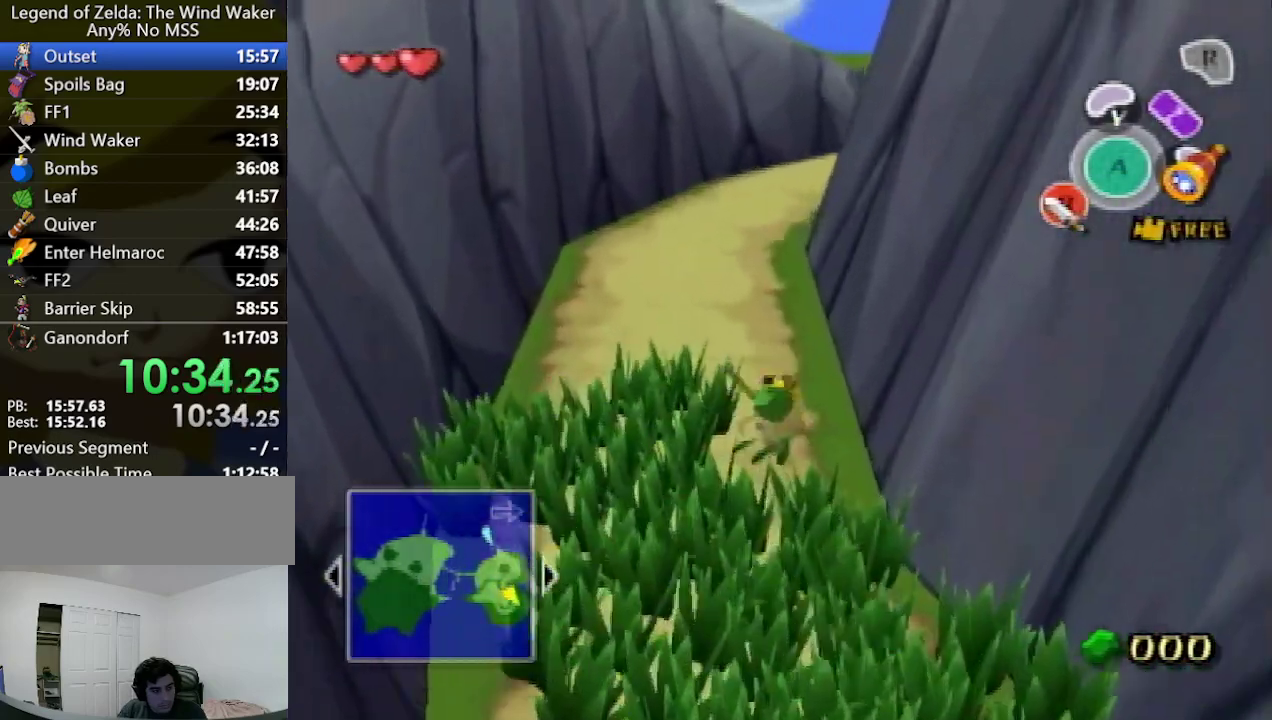
{"buttons": [], "left_stick": "up-right", "right_stick": "center"}
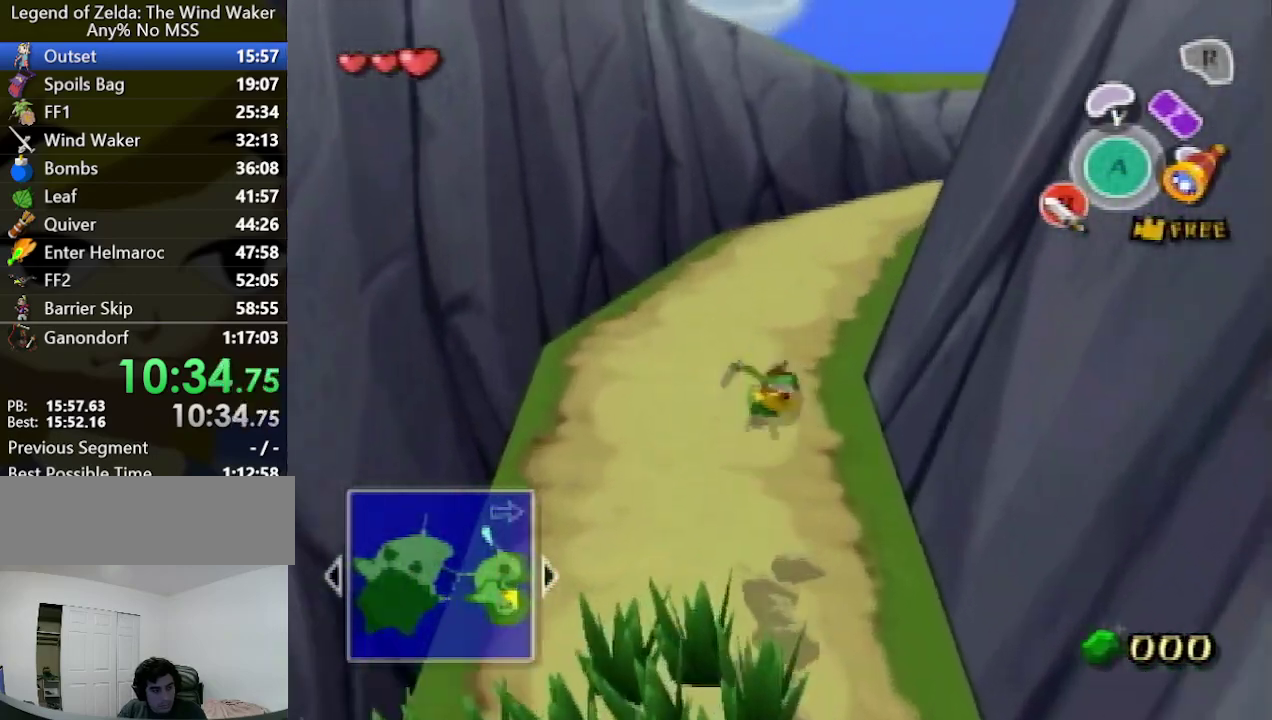
{"buttons": [], "left_stick": "up", "right_stick": "down-left"}
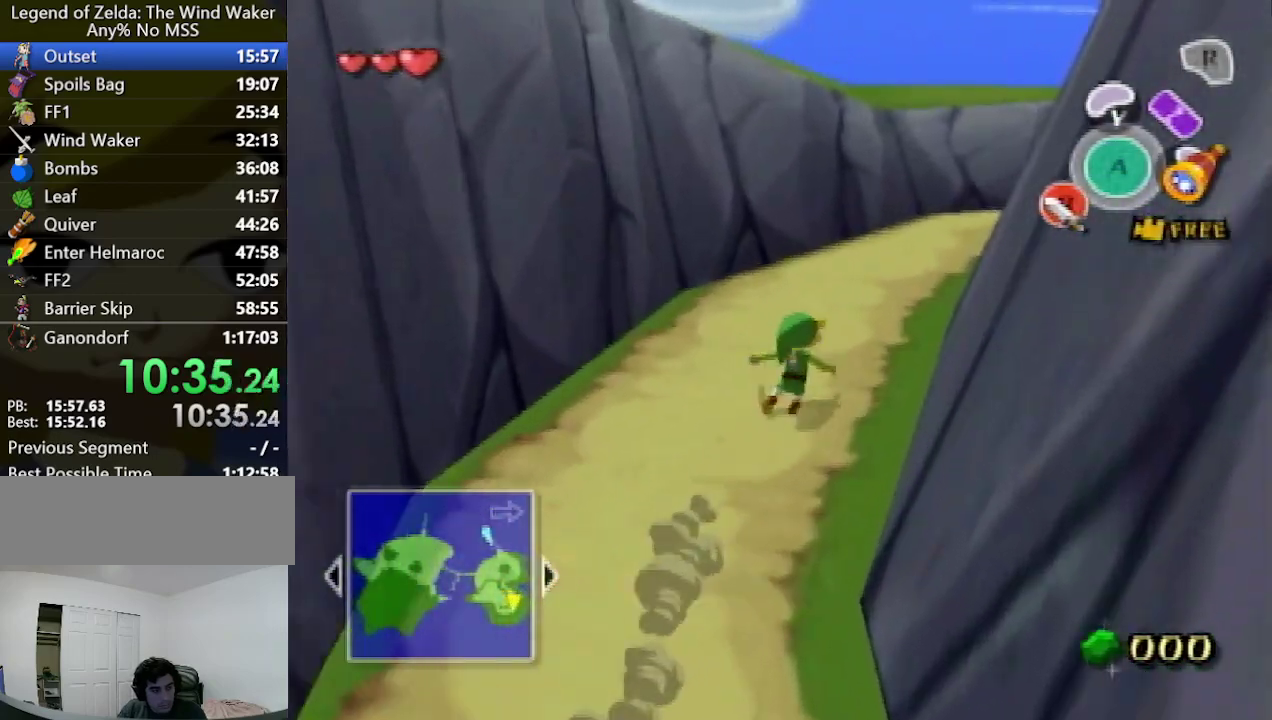
{"buttons": [], "left_stick": "up", "right_stick": "center", "events": [[167, "right_stick", "center"], [233, "A", "down"], [367, "A", "up"]]}
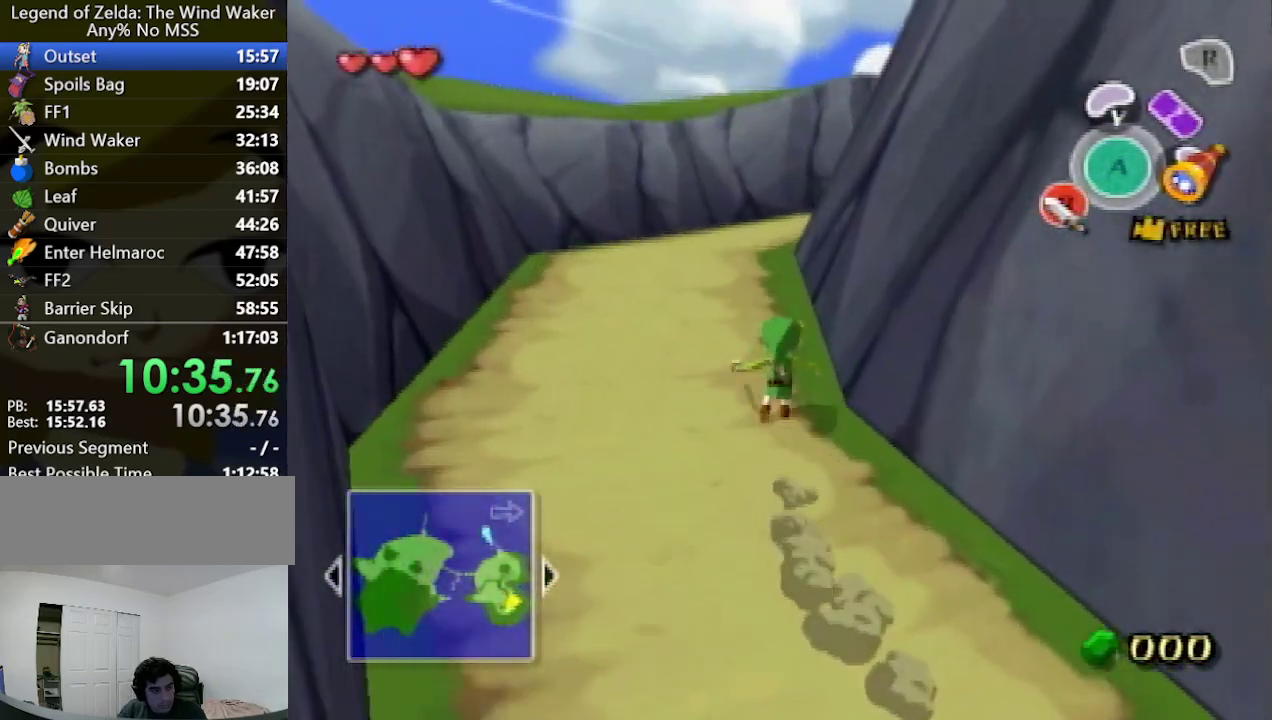
{"buttons": [], "left_stick": "up", "right_stick": "center", "events": [[300, "A", "down"], [400, "A", "up"]]}